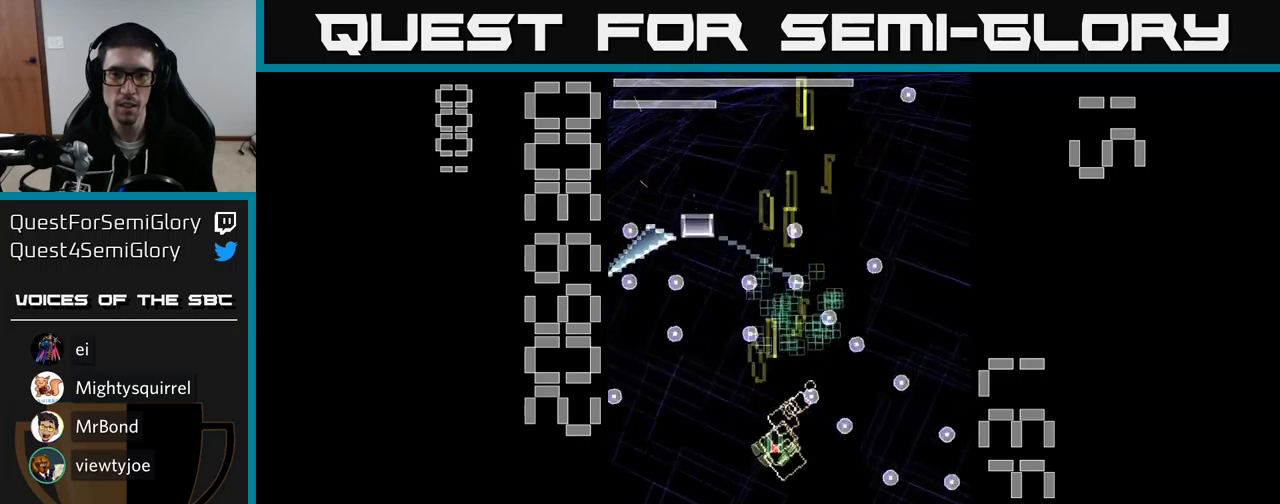
Gameplay with a controller (Xbox layout); each line is a JSON object with the inputs held at the frame after it. "events" lists button and stick changes between this image and that frame as [ms after this image, input, new state], when the widget could be followed in between. Not read: left_stick right_stick.
{"buttons": ["A", "X", "DPAD_UP"], "events": [[17, "DPAD_DOWN", "up"], [67, "DPAD_UP", "down"], [117, "DPAD_RIGHT", "down"], [217, "DPAD_RIGHT", "up"]]}
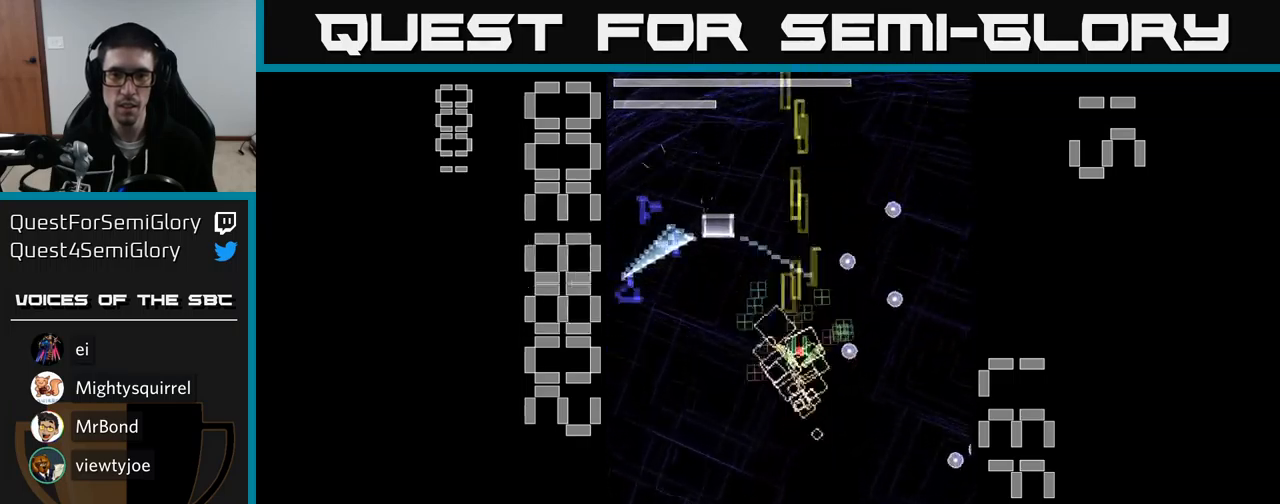
{"buttons": ["A", "X", "DPAD_DOWN"], "events": [[67, "DPAD_LEFT", "down"], [100, "DPAD_UP", "up"], [150, "DPAD_DOWN", "down"], [434, "DPAD_LEFT", "up"]]}
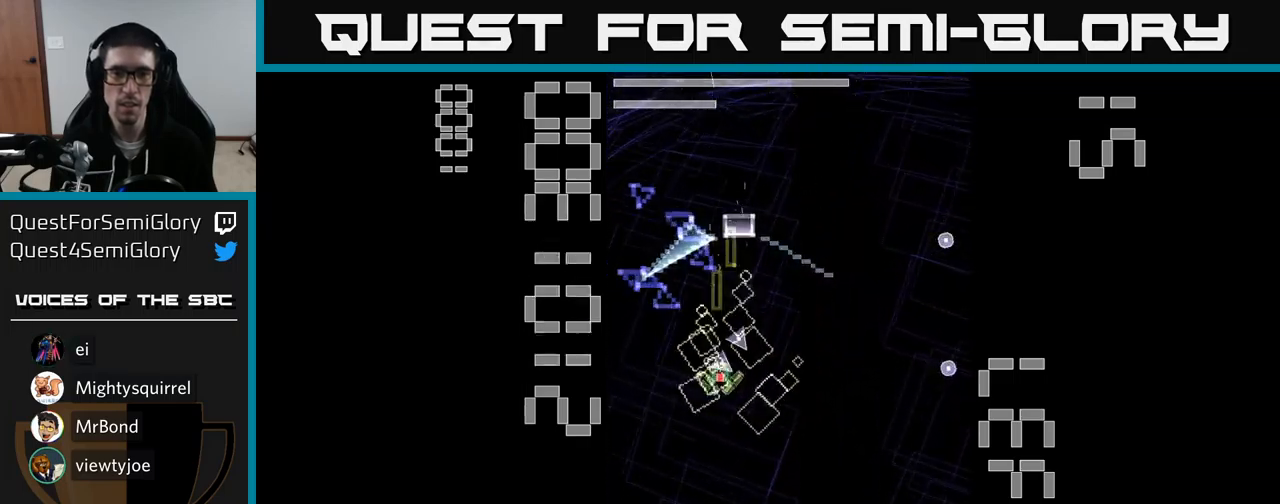
{"buttons": ["A", "X"], "events": [[50, "DPAD_LEFT", "down"], [134, "DPAD_LEFT", "up"], [150, "DPAD_DOWN", "up"], [167, "DPAD_DOWN", "down"], [167, "X", "up"], [350, "X", "down"], [367, "DPAD_DOWN", "up"]]}
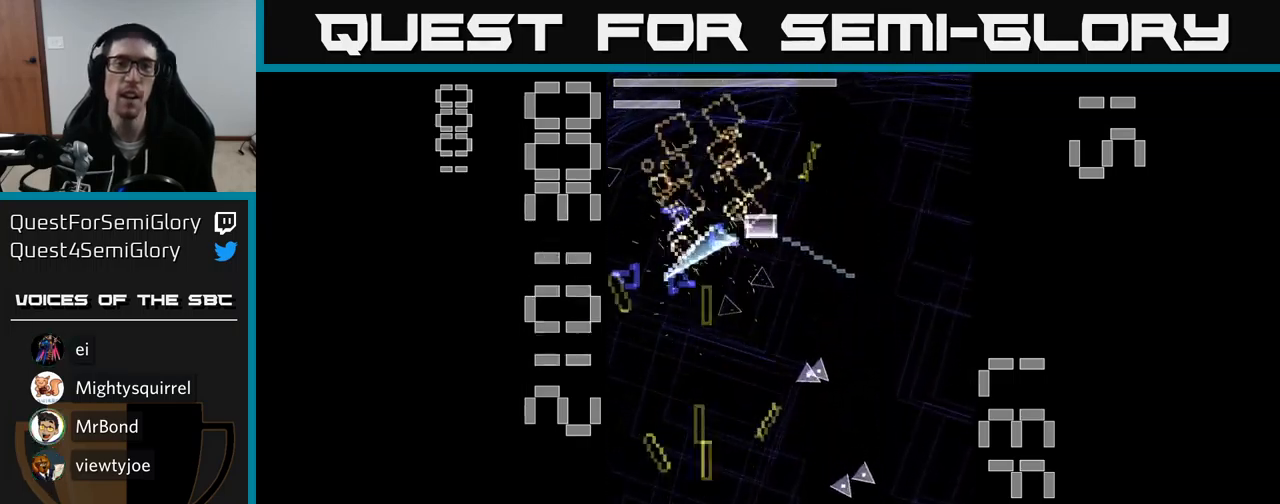
{"buttons": ["A", "X", "DPAD_UP"], "events": [[250, "DPAD_RIGHT", "down"], [300, "DPAD_UP", "down"], [467, "DPAD_RIGHT", "up"]]}
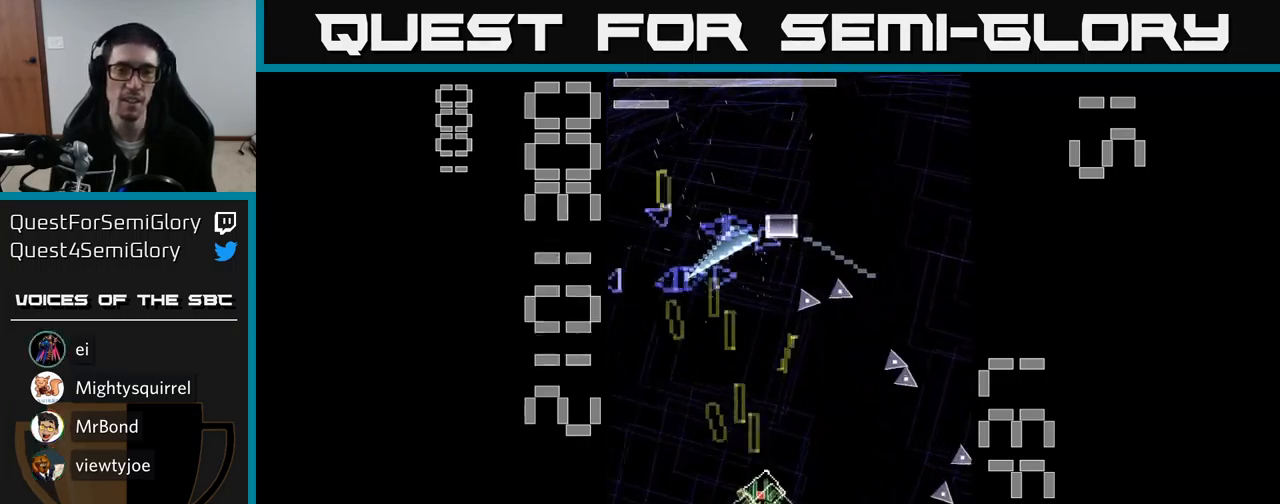
{"buttons": ["A", "X", "DPAD_UP"], "events": [[117, "DPAD_LEFT", "down"], [167, "DPAD_LEFT", "up"]]}
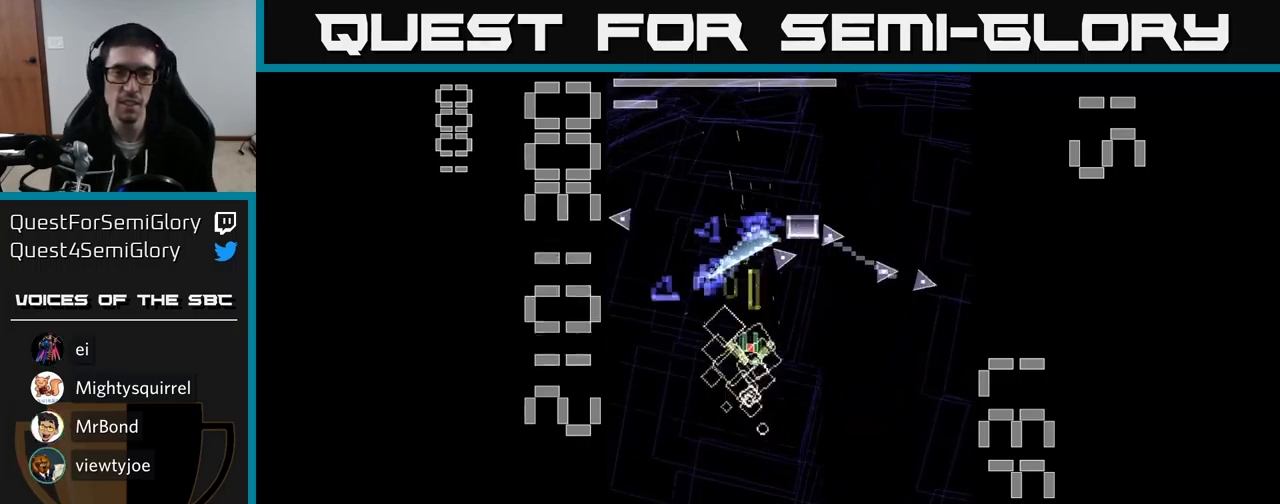
{"buttons": ["A"], "events": [[67, "DPAD_UP", "up"], [100, "X", "up"], [134, "DPAD_DOWN", "down"], [350, "DPAD_DOWN", "up"]]}
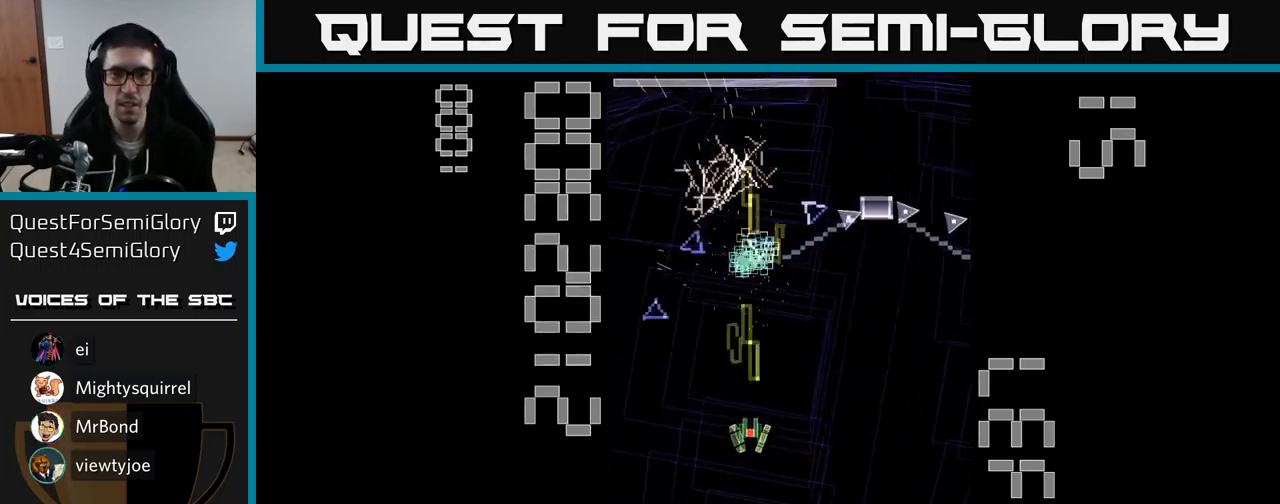
{"buttons": ["A", "X", "DPAD_DOWN", "DPAD_RIGHT"], "events": [[34, "DPAD_UP", "down"], [350, "DPAD_RIGHT", "down"], [350, "DPAD_UP", "up"], [400, "DPAD_DOWN", "down"], [400, "X", "down"], [450, "DPAD_RIGHT", "up"], [500, "DPAD_RIGHT", "down"]]}
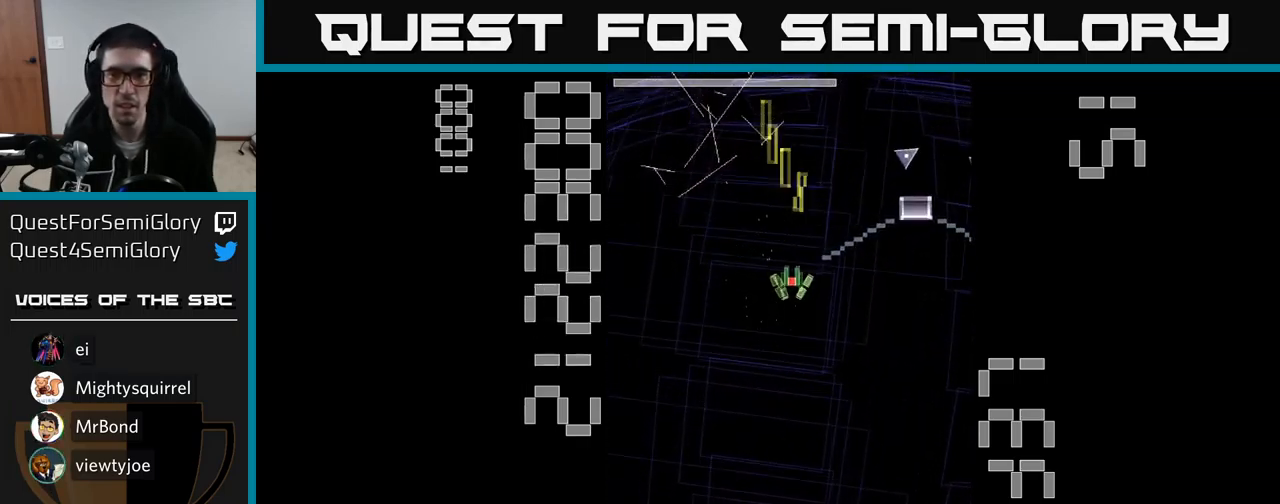
{"buttons": ["A", "X", "DPAD_UP"], "events": [[184, "DPAD_DOWN", "up"], [484, "DPAD_RIGHT", "up"], [500, "DPAD_UP", "down"]]}
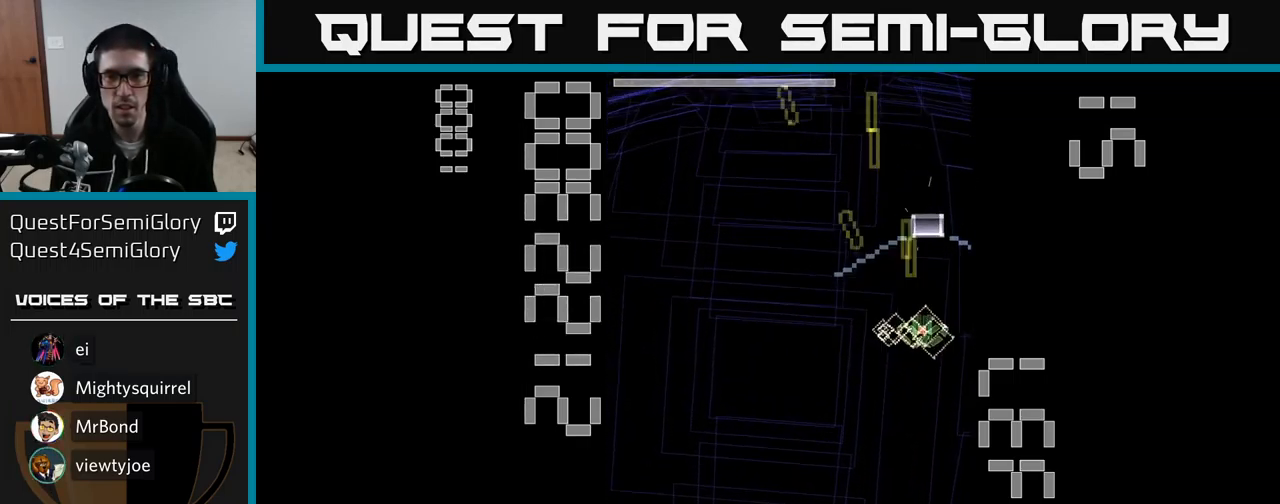
{"buttons": ["A", "X"], "events": [[17, "DPAD_LEFT", "down"], [34, "DPAD_UP", "up"], [84, "DPAD_LEFT", "up"]]}
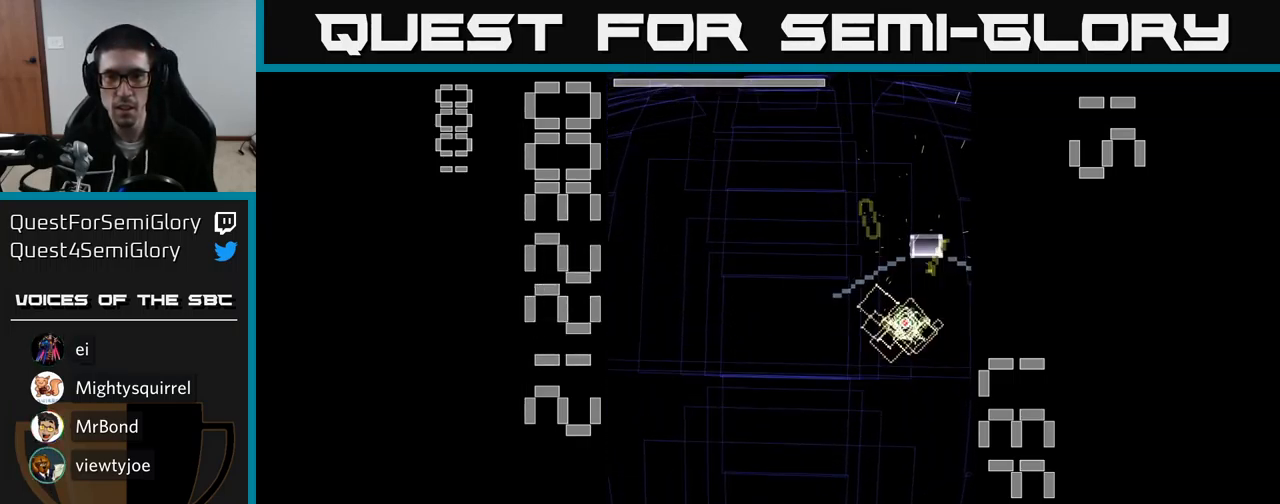
{"buttons": ["A", "X"], "events": [[266, "X", "up"], [316, "DPAD_DOWN", "down"], [366, "X", "down"], [400, "DPAD_DOWN", "up"]]}
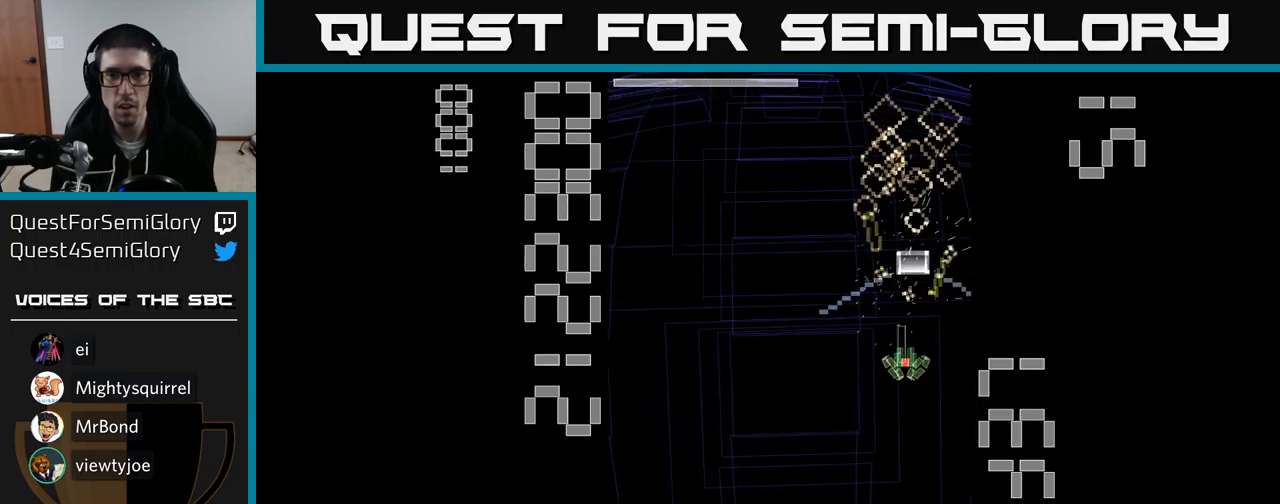
{"buttons": ["A", "X"], "events": [[334, "DPAD_LEFT", "down"], [484, "DPAD_LEFT", "up"]]}
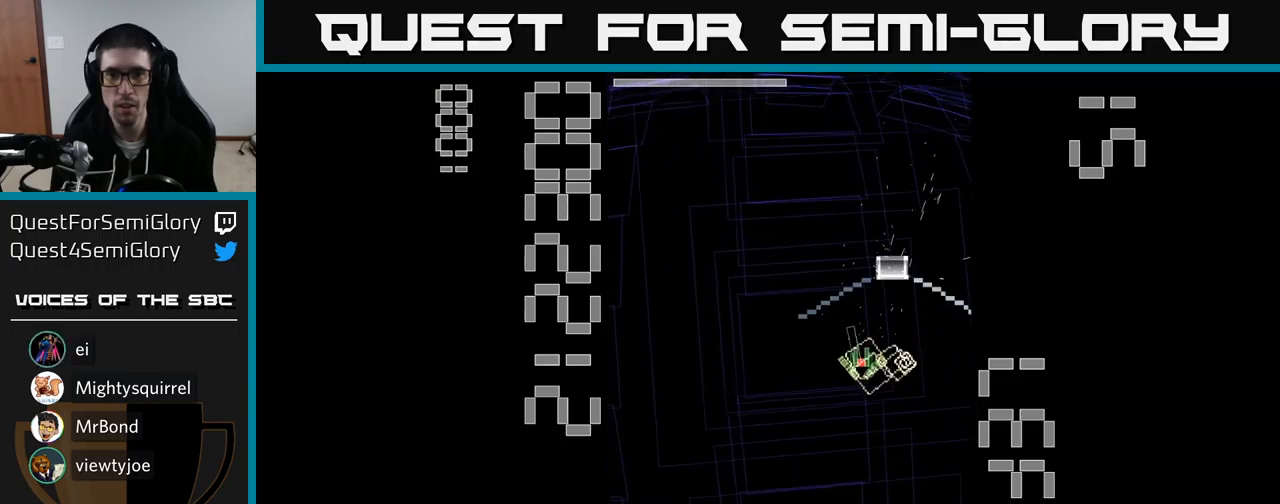
{"buttons": ["A", "X"], "events": []}
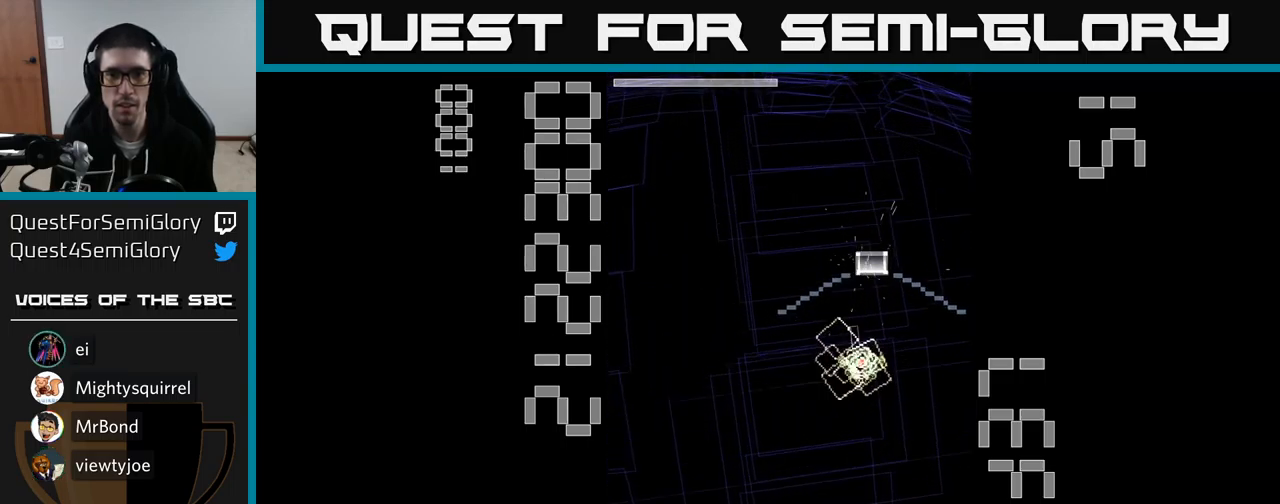
{"buttons": ["A", "X"], "events": [[167, "DPAD_LEFT", "down"], [167, "X", "up"], [217, "DPAD_LEFT", "up"], [284, "X", "down"]]}
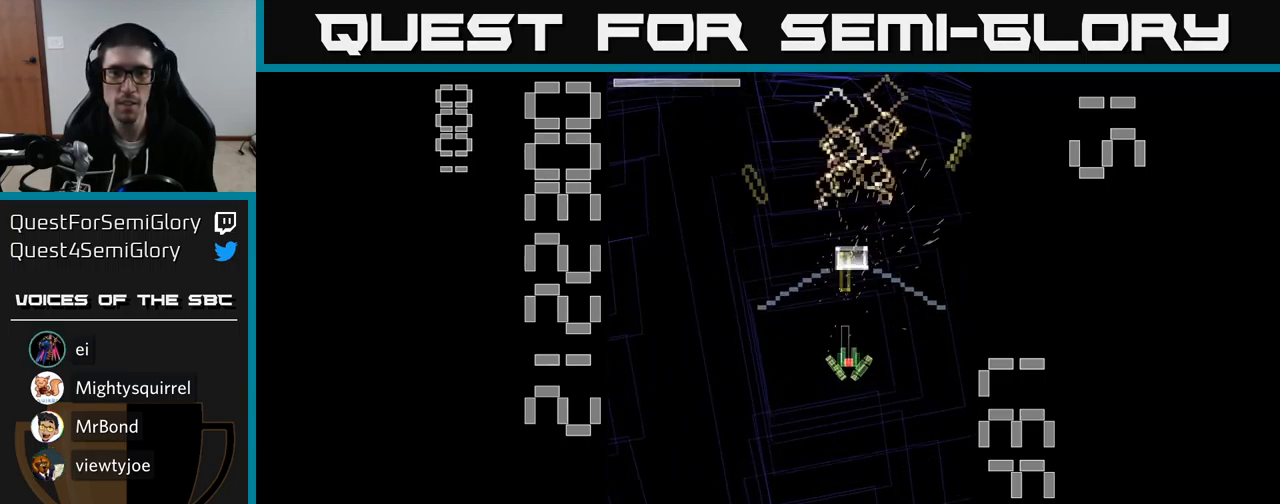
{"buttons": ["A", "X", "DPAD_LEFT"], "events": [[400, "DPAD_LEFT", "down"]]}
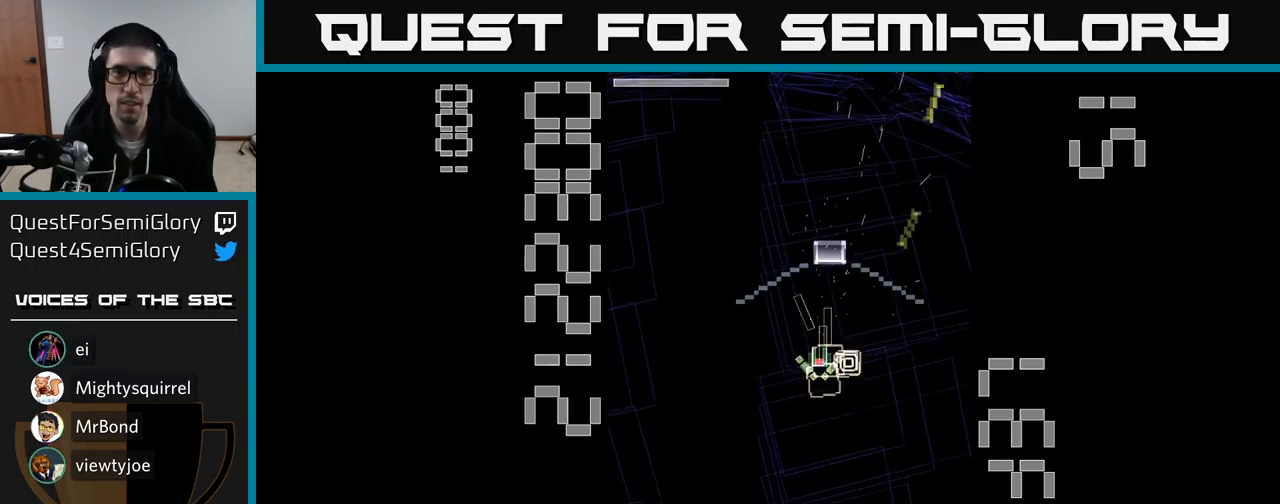
{"buttons": ["A", "X"], "events": [[84, "DPAD_LEFT", "up"]]}
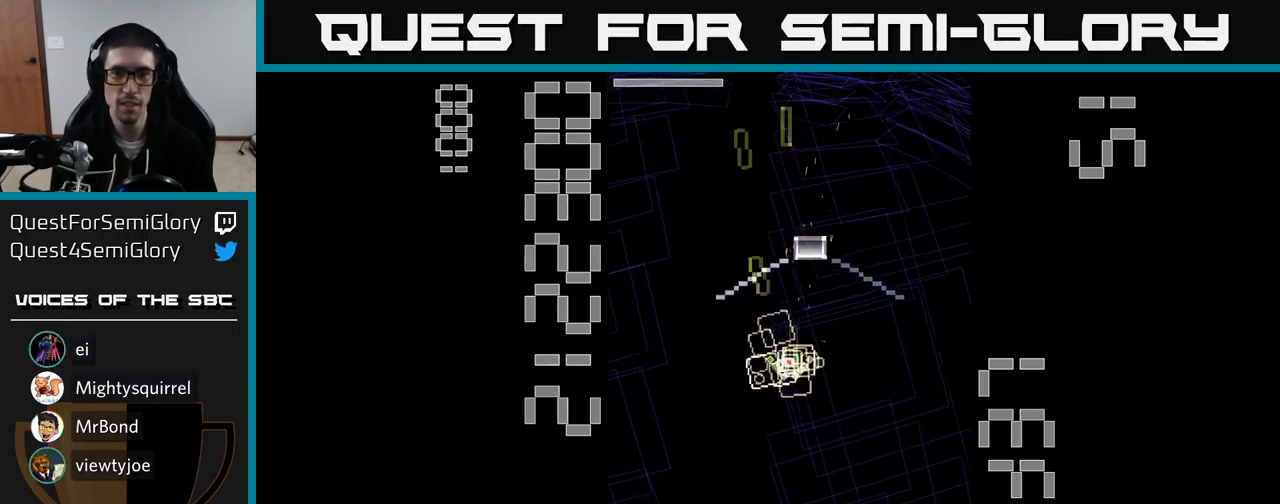
{"buttons": ["A", "X", "DPAD_DOWN"], "events": [[17, "DPAD_UP", "down"], [100, "DPAD_UP", "up"], [150, "X", "up"], [200, "A", "up"], [234, "A", "down"], [250, "X", "down"], [334, "DPAD_DOWN", "down"]]}
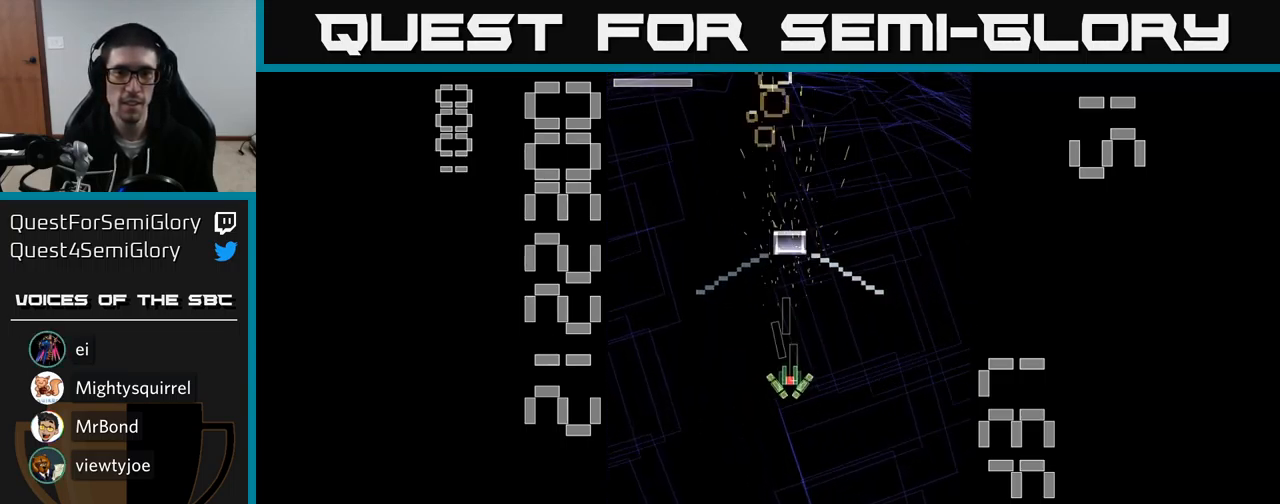
{"buttons": ["A", "X"], "events": [[67, "DPAD_DOWN", "up"]]}
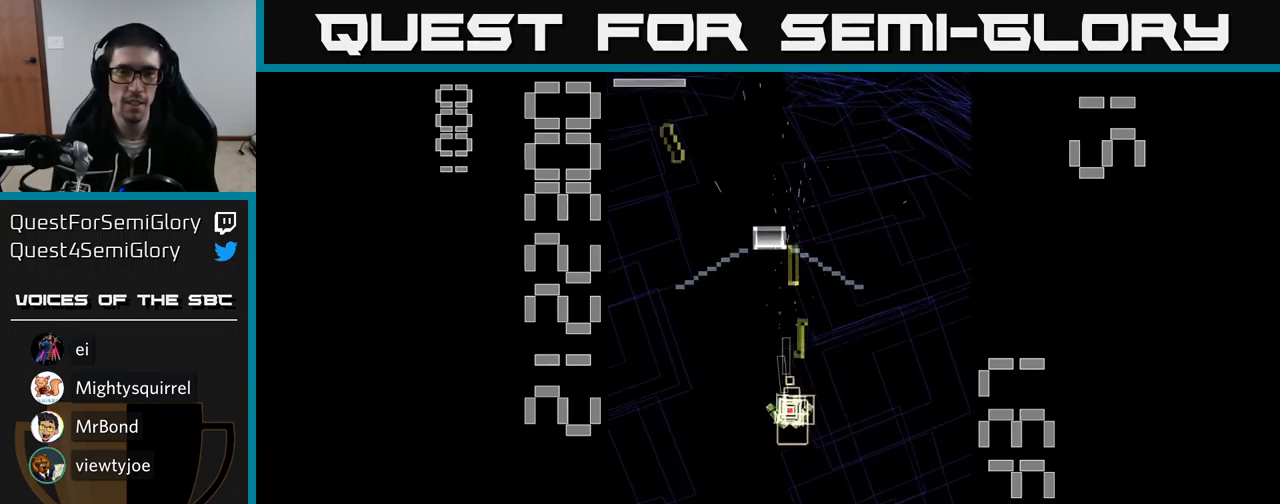
{"buttons": ["A", "X", "DPAD_UP", "DPAD_LEFT"], "events": [[217, "DPAD_UP", "down"], [284, "DPAD_LEFT", "down"]]}
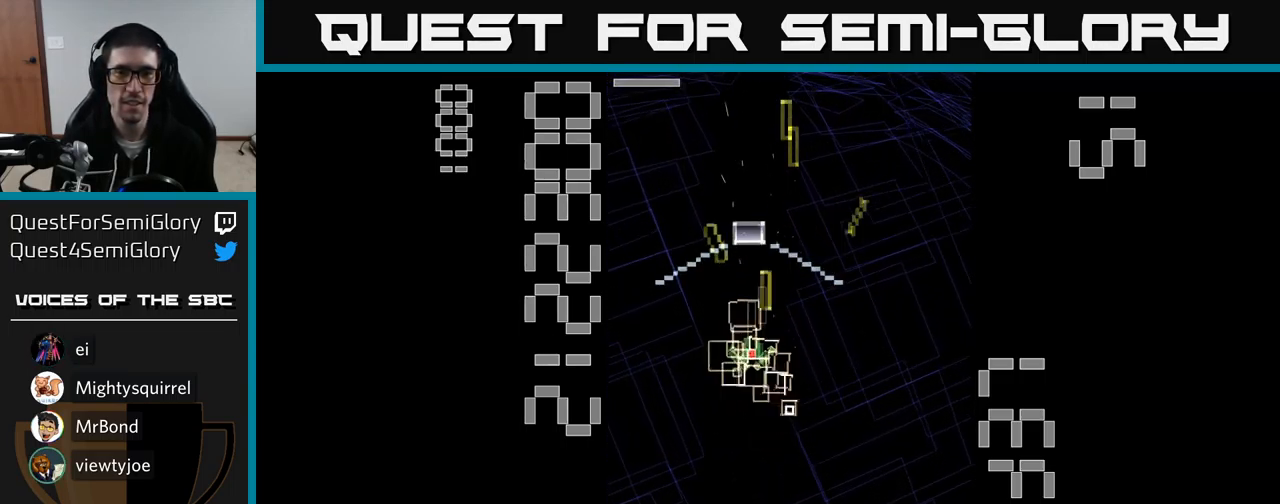
{"buttons": ["A", "X"], "events": [[67, "DPAD_LEFT", "up"], [134, "DPAD_UP", "up"], [134, "X", "up"], [217, "X", "down"], [317, "DPAD_DOWN", "down"], [484, "DPAD_DOWN", "up"]]}
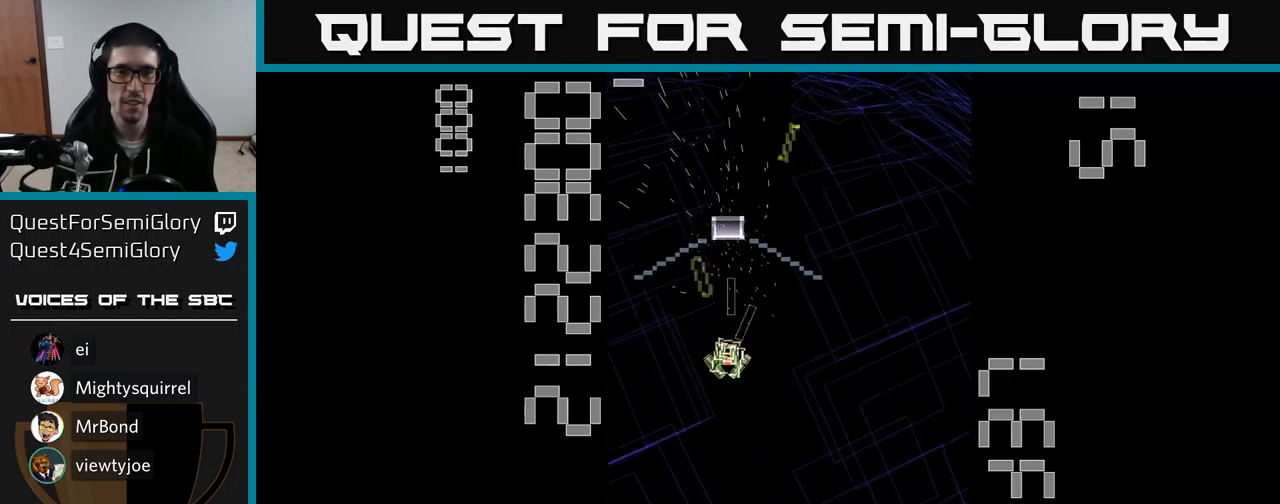
{"buttons": ["A", "X", "DPAD_UP", "DPAD_LEFT"], "events": [[451, "DPAD_LEFT", "down"], [451, "DPAD_UP", "down"]]}
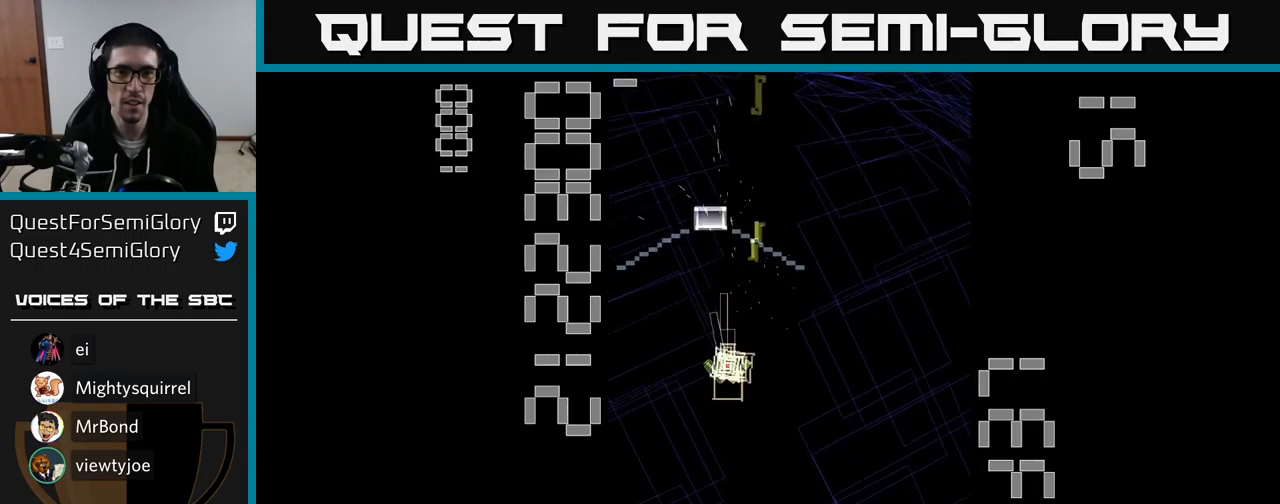
{"buttons": ["A", "DPAD_UP"], "events": [[83, "DPAD_LEFT", "up"], [117, "X", "up"], [167, "A", "up"], [217, "A", "down"], [217, "DPAD_UP", "up"], [433, "DPAD_UP", "down"]]}
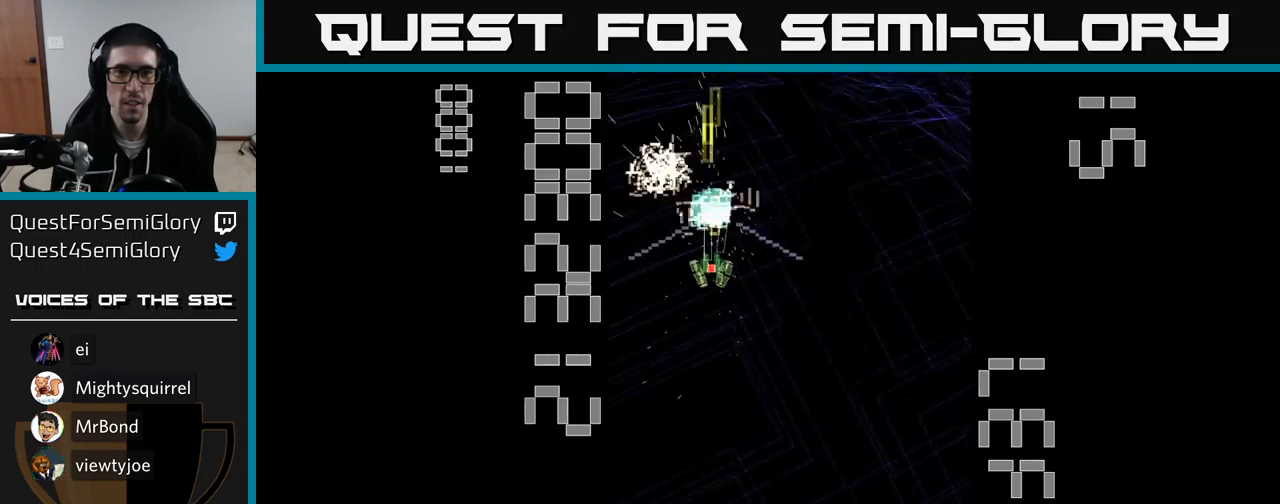
{"buttons": ["A", "DPAD_DOWN"], "events": [[217, "DPAD_UP", "up"], [250, "DPAD_DOWN", "down"]]}
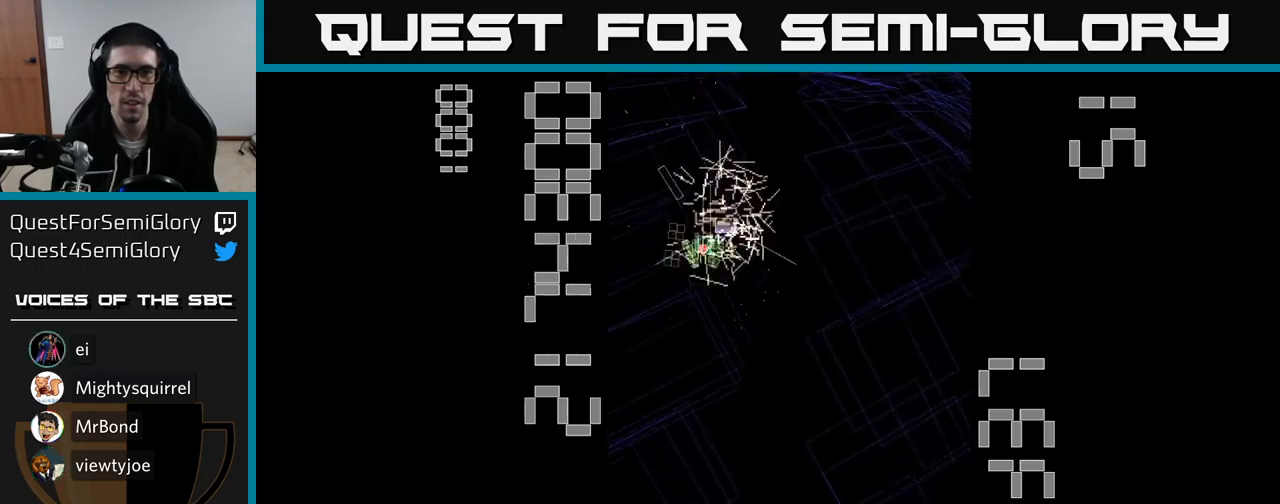
{"buttons": ["A", "DPAD_DOWN", "DPAD_RIGHT"], "events": [[333, "DPAD_RIGHT", "down"]]}
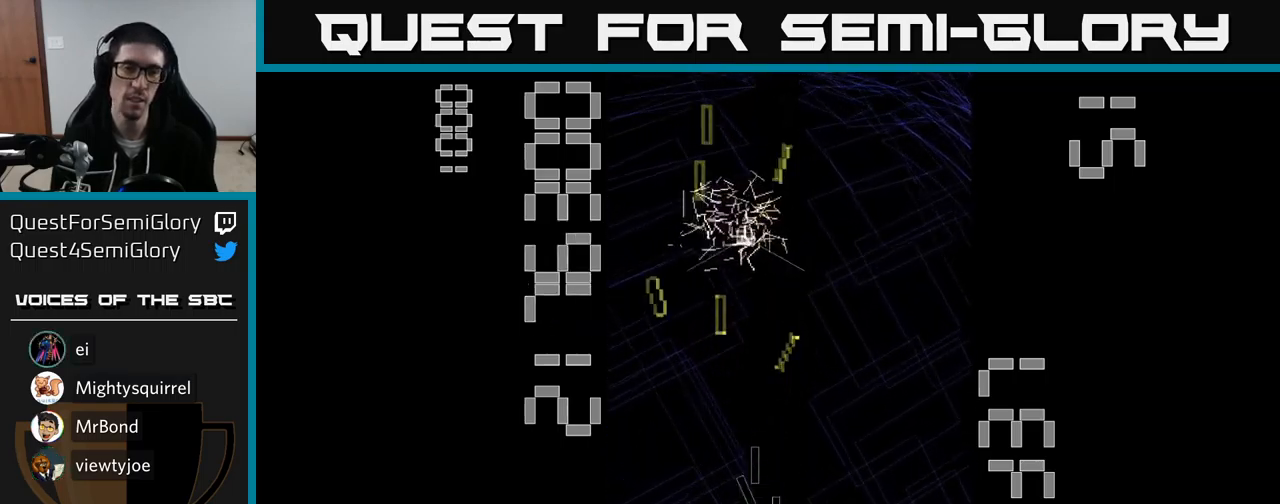
{"buttons": ["A", "DPAD_UP", "DPAD_RIGHT"], "events": [[50, "DPAD_RIGHT", "up"], [150, "DPAD_DOWN", "up"], [417, "DPAD_RIGHT", "down"], [433, "DPAD_UP", "down"]]}
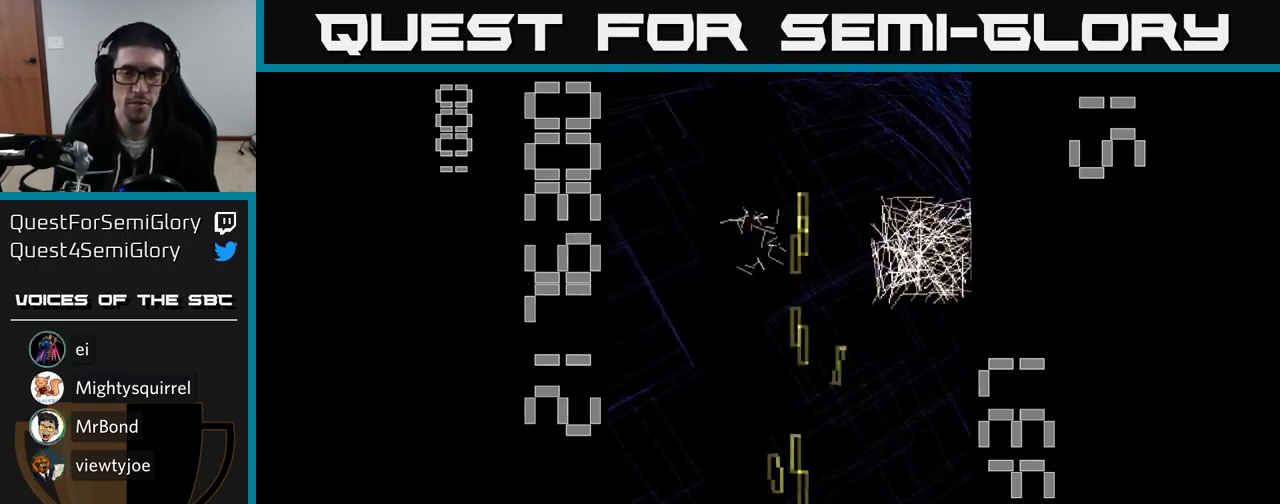
{"buttons": ["A"], "events": [[50, "DPAD_RIGHT", "up"], [150, "DPAD_UP", "up"]]}
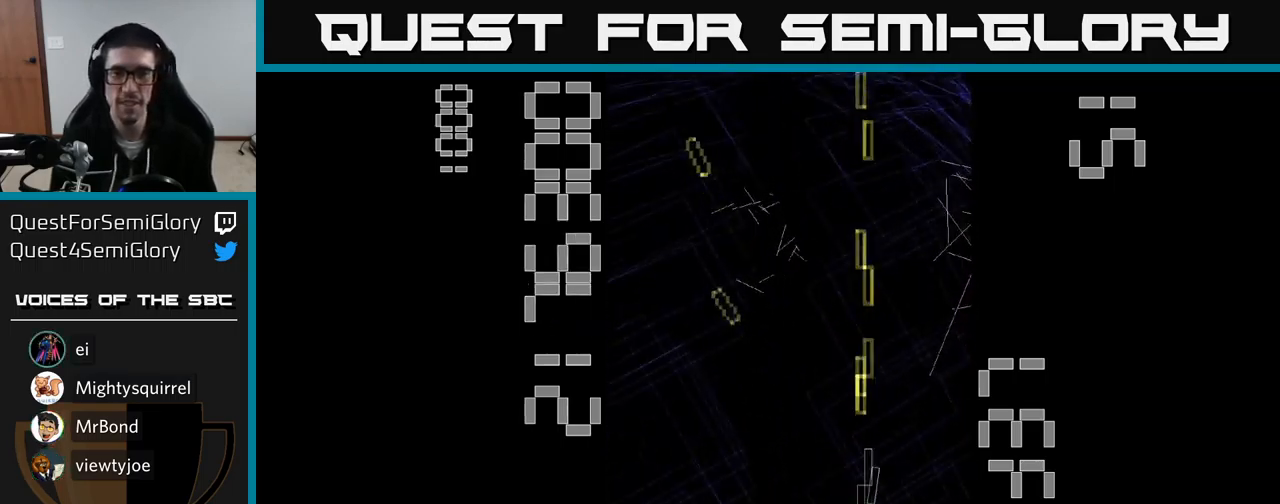
{"buttons": ["A"], "events": []}
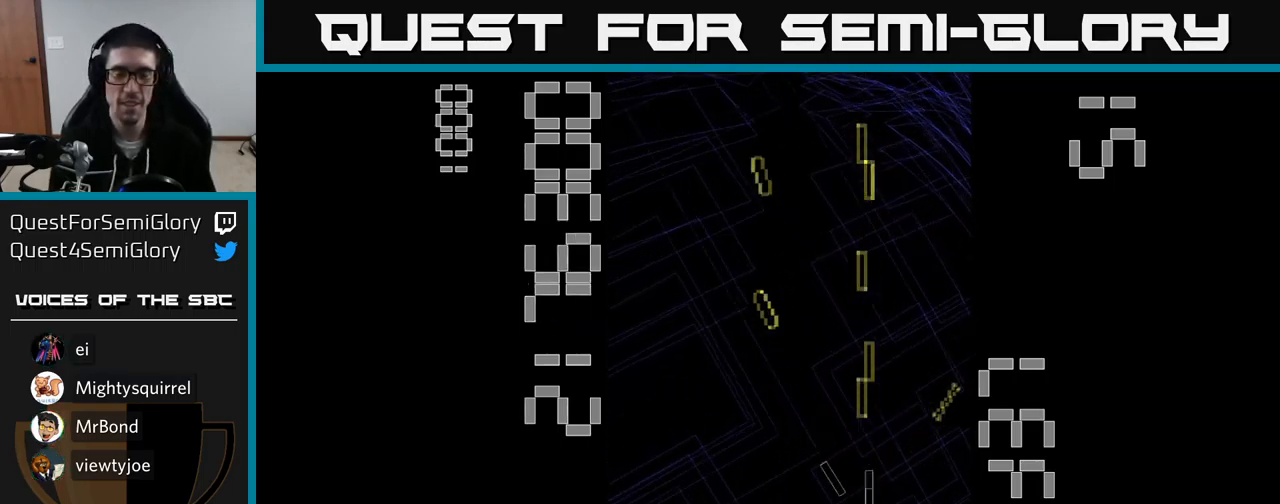
{"buttons": ["A", "DPAD_LEFT"], "events": [[417, "DPAD_LEFT", "down"]]}
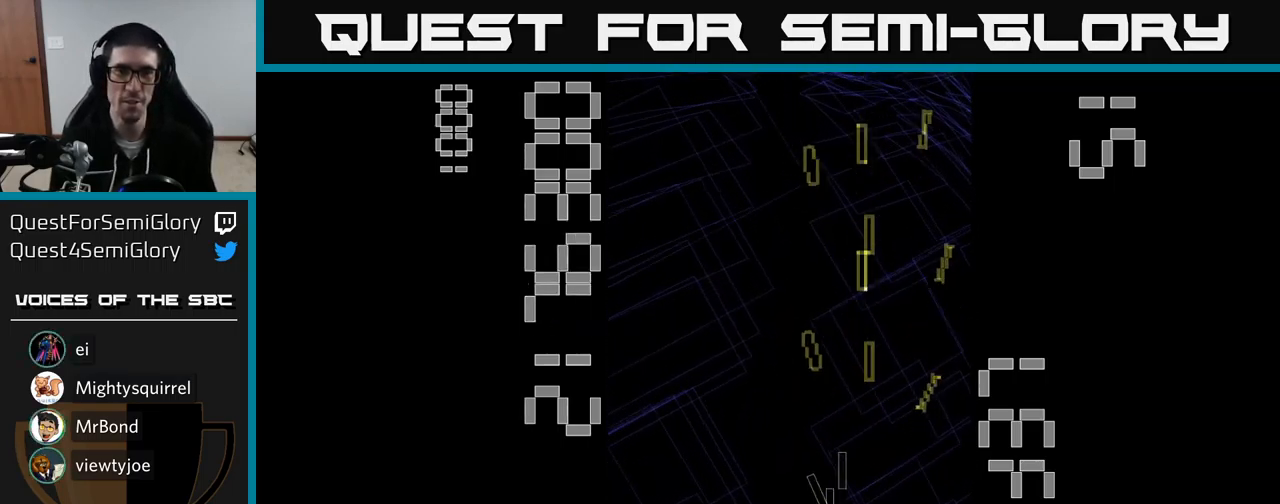
{"buttons": ["A", "DPAD_RIGHT"], "events": [[217, "DPAD_LEFT", "up"], [283, "DPAD_RIGHT", "down"]]}
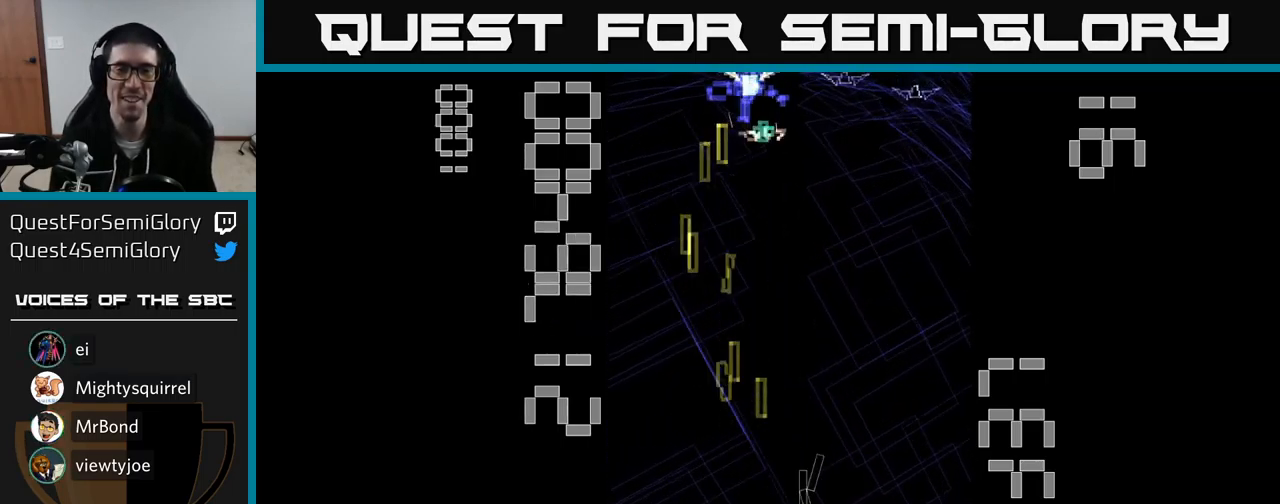
{"buttons": ["A", "DPAD_UP", "DPAD_LEFT"], "events": [[167, "DPAD_RIGHT", "up"], [167, "DPAD_UP", "down"], [267, "DPAD_LEFT", "down"]]}
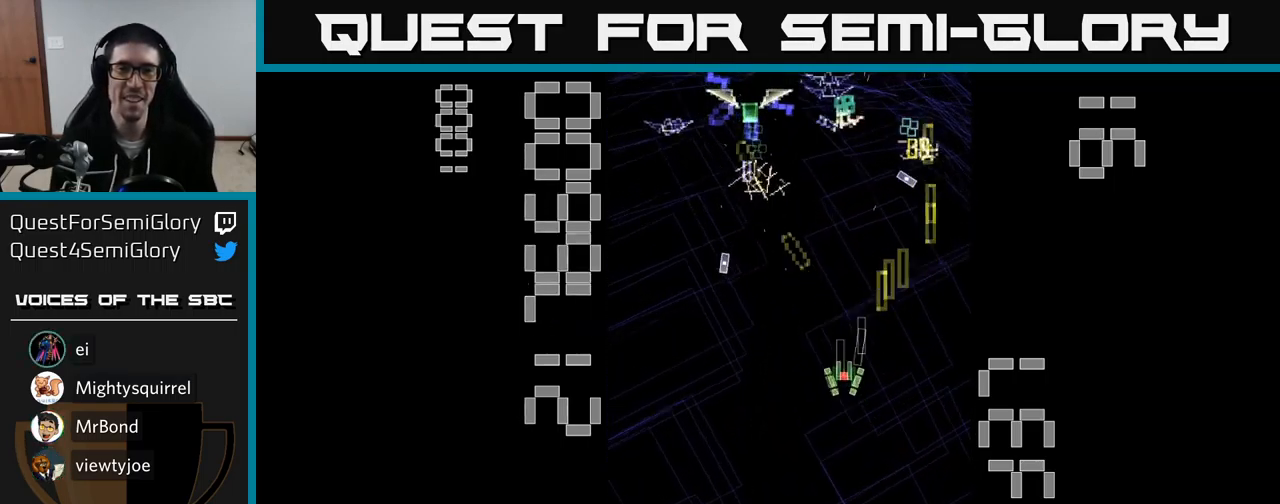
{"buttons": ["A", "X", "DPAD_RIGHT"], "events": [[50, "DPAD_UP", "up"], [117, "DPAD_DOWN", "down"], [167, "DPAD_LEFT", "up"], [200, "X", "down"], [384, "DPAD_RIGHT", "down"], [400, "DPAD_DOWN", "up"]]}